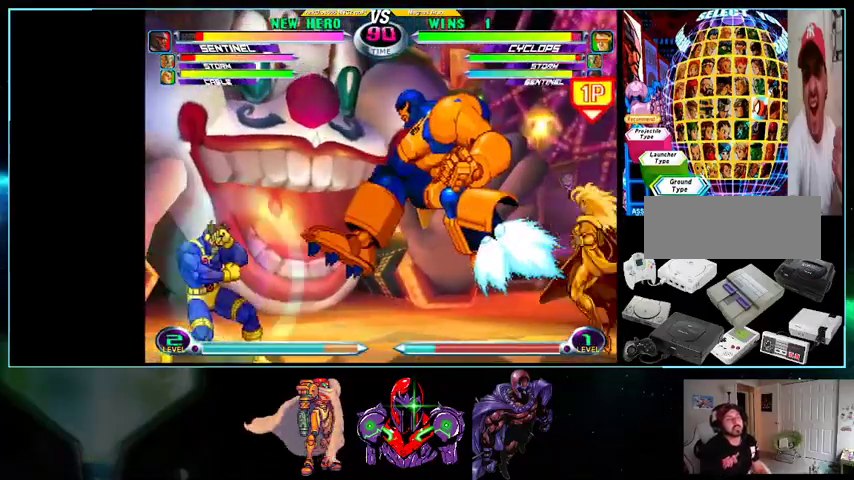
Gameplay with a controller (Nintendo layout); each line is a JSON object with the inputs held at the frame after it. "events" lists button and stick changes between this image and that frame as [ms after this image, input, new state], when the widget could be followed in between. Not read: L3 R3.
{"buttons": ["DPAD_UP", "DPAD_RIGHT"], "events": [[100, "R1", "up"], [300, "DPAD_DOWN", "down"], [333, "DPAD_LEFT", "up"], [367, "DPAD_DOWN", "up"], [367, "DPAD_RIGHT", "down"], [400, "DPAD_UP", "down"]]}
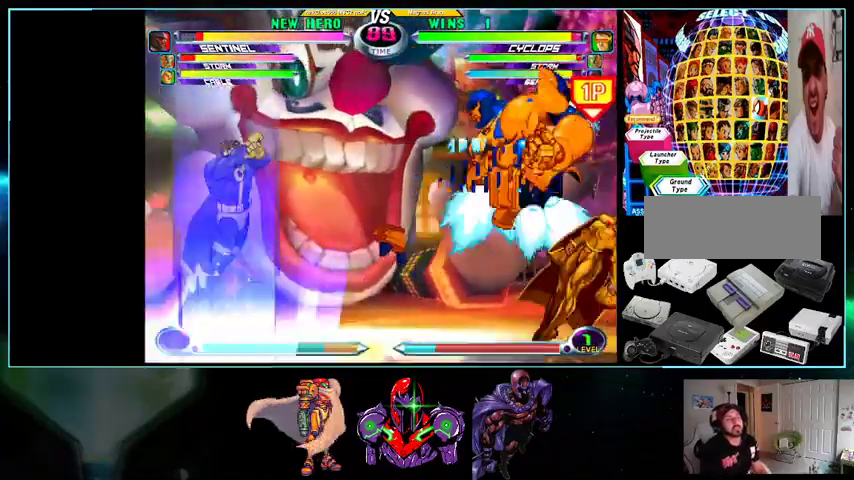
{"buttons": ["DPAD_UP", "DPAD_LEFT"], "events": [[33, "DPAD_RIGHT", "up"], [100, "DPAD_LEFT", "down"], [200, "B", "down"], [200, "R1", "down"], [267, "B", "up"], [267, "R1", "up"]]}
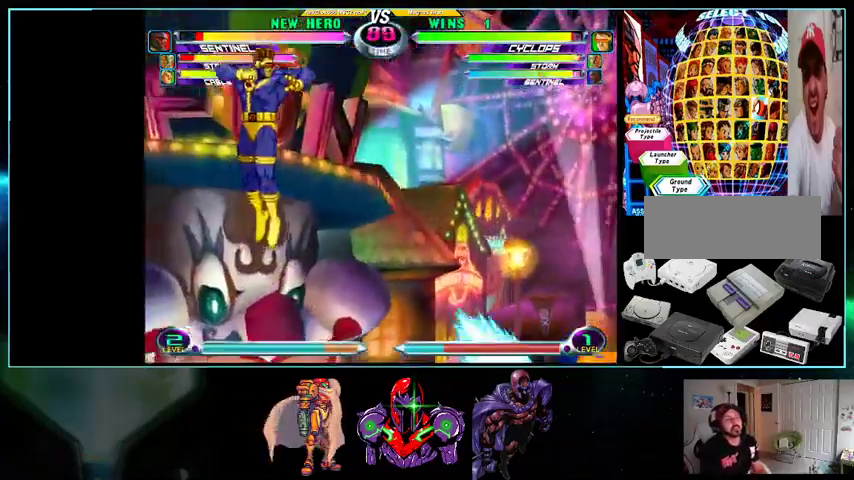
{"buttons": ["DPAD_UP", "DPAD_LEFT"], "events": [[333, "B", "down"], [500, "B", "up"]]}
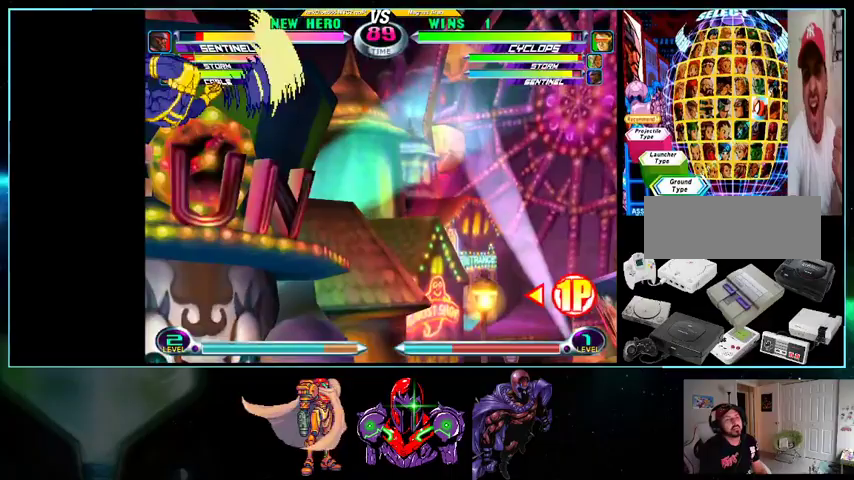
{"buttons": ["DPAD_LEFT"], "events": [[500, "DPAD_UP", "up"]]}
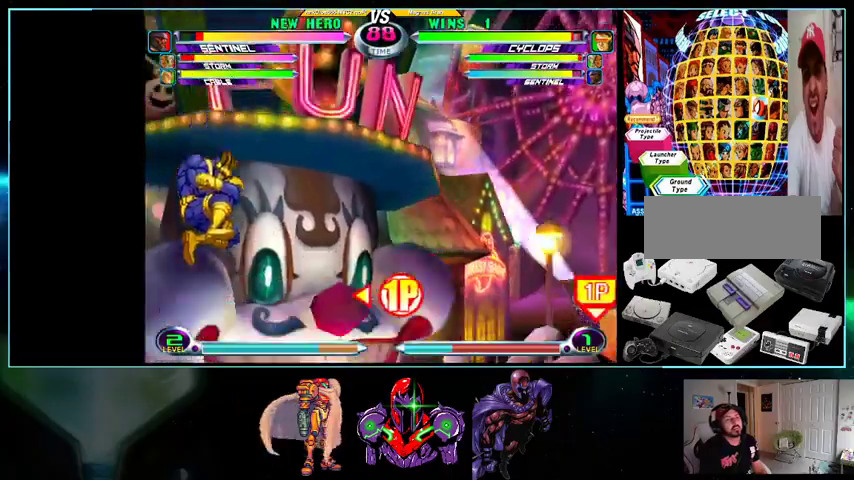
{"buttons": ["DPAD_UP", "DPAD_LEFT"], "events": [[433, "DPAD_UP", "down"]]}
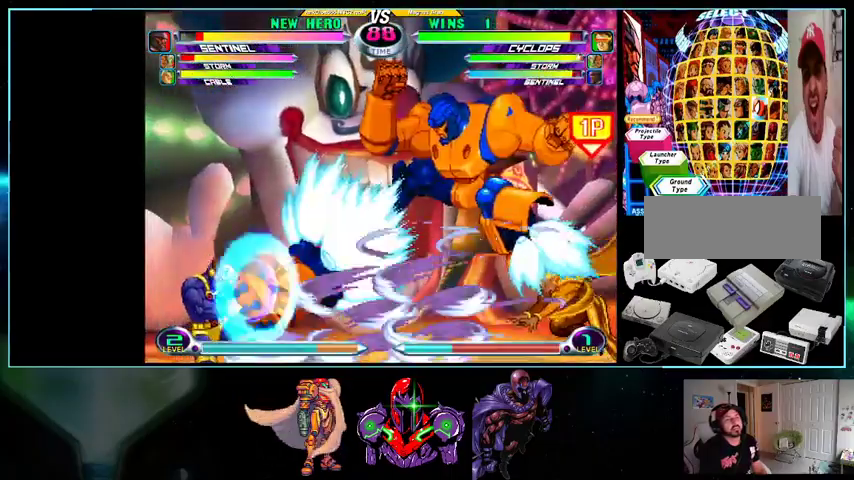
{"buttons": ["DPAD_UP", "DPAD_RIGHT"], "events": [[200, "DPAD_UP", "up"], [433, "DPAD_LEFT", "up"], [433, "DPAD_UP", "down"], [500, "DPAD_RIGHT", "down"]]}
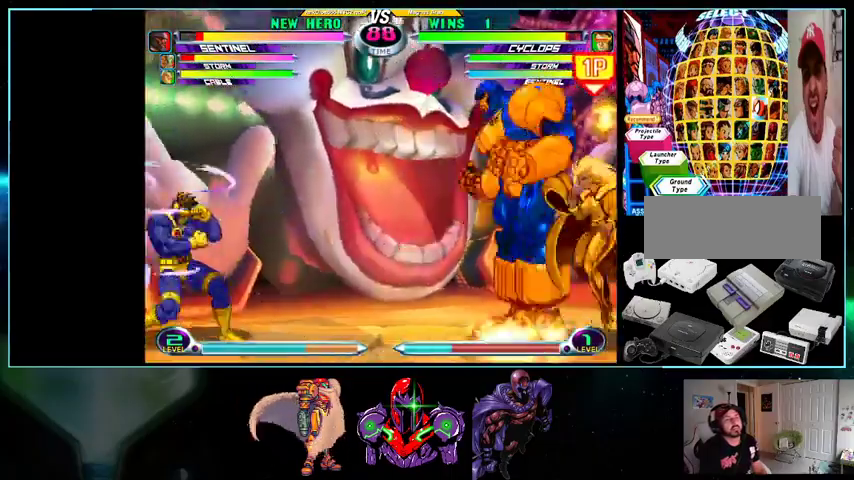
{"buttons": ["DPAD_UP", "DPAD_LEFT"], "events": [[200, "DPAD_RIGHT", "up"], [267, "DPAD_LEFT", "down"], [300, "R1", "down"], [367, "R1", "up"]]}
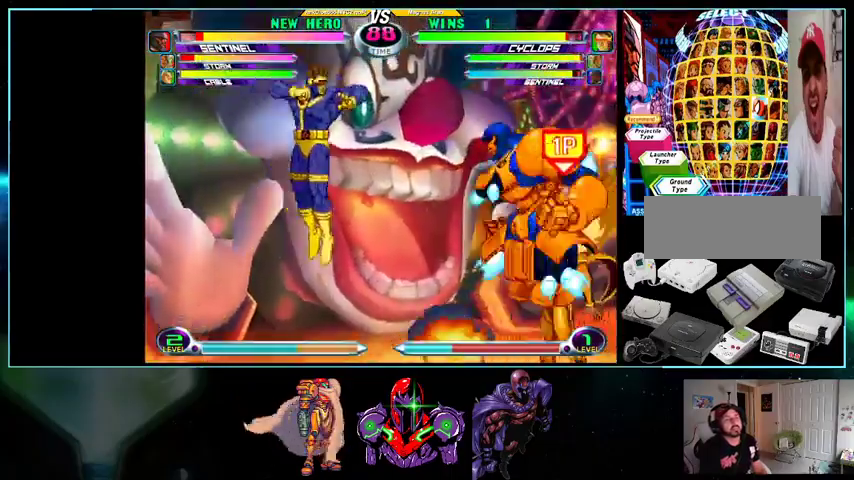
{"buttons": ["DPAD_LEFT"], "events": [[300, "DPAD_DOWN", "down"], [367, "DPAD_DOWN", "up"], [367, "DPAD_RIGHT", "down"], [500, "DPAD_RIGHT", "up"], [500, "DPAD_UP", "up"]]}
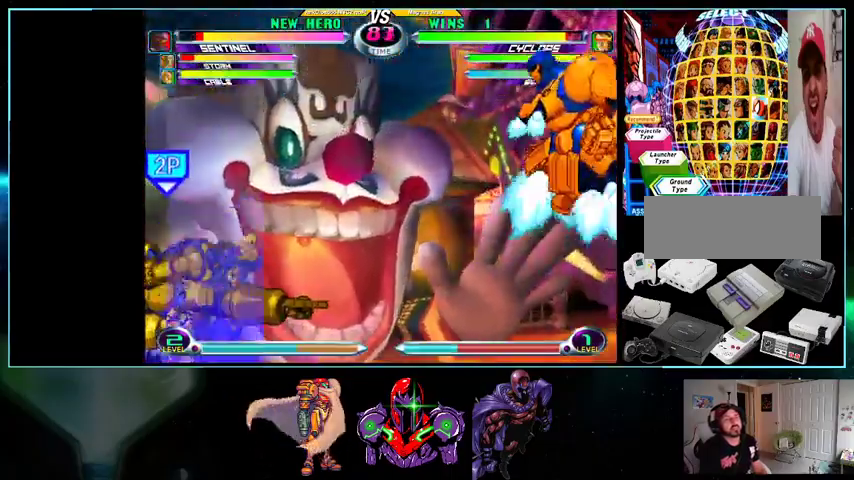
{"buttons": ["DPAD_RIGHT"], "events": [[33, "B", "down"], [100, "B", "up"], [167, "B", "down"], [233, "B", "up"], [433, "DPAD_LEFT", "up"], [500, "DPAD_RIGHT", "down"]]}
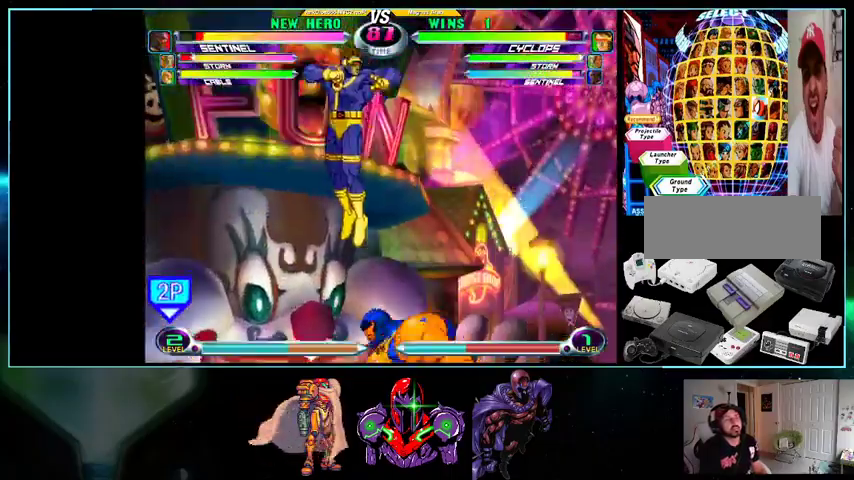
{"buttons": ["B", "DPAD_LEFT"], "events": [[100, "DPAD_LEFT", "down"], [100, "DPAD_RIGHT", "up"], [400, "B", "down"]]}
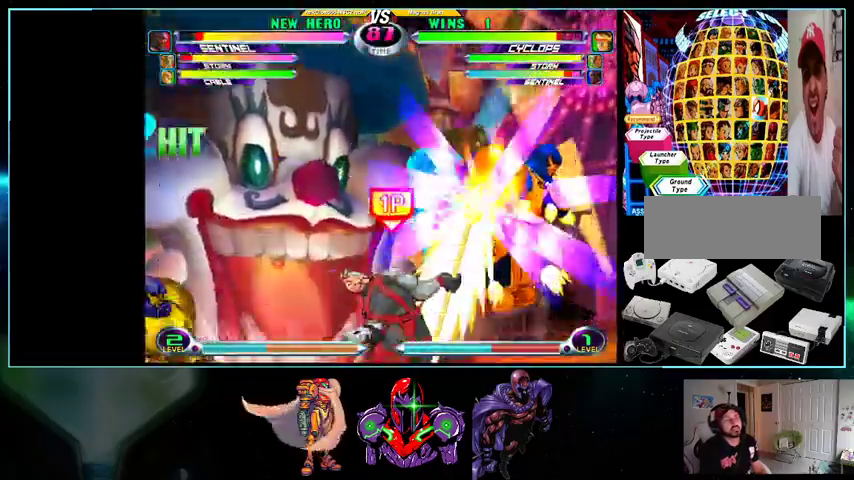
{"buttons": ["DPAD_UP"], "events": [[100, "B", "up"], [200, "DPAD_UP", "down"], [500, "DPAD_LEFT", "up"]]}
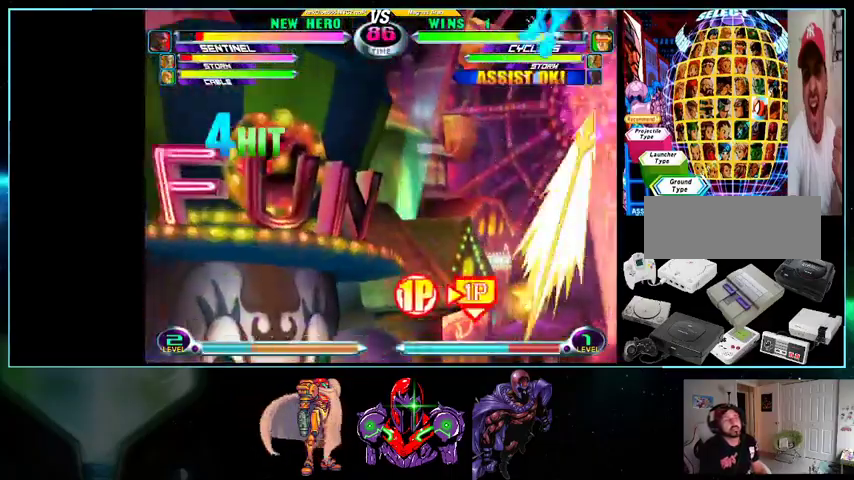
{"buttons": ["DPAD_RIGHT"], "events": [[33, "DPAD_RIGHT", "down"], [33, "DPAD_UP", "up"]]}
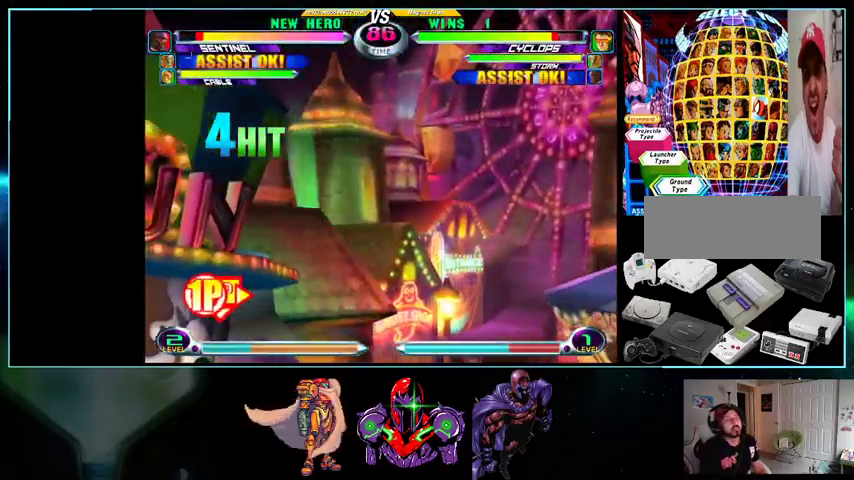
{"buttons": ["X"], "events": [[300, "Y", "down"], [367, "Y", "up"], [400, "DPAD_DOWN", "down"], [433, "DPAD_LEFT", "down"], [433, "DPAD_RIGHT", "up"], [500, "DPAD_DOWN", "up"], [500, "DPAD_LEFT", "up"], [500, "X", "down"]]}
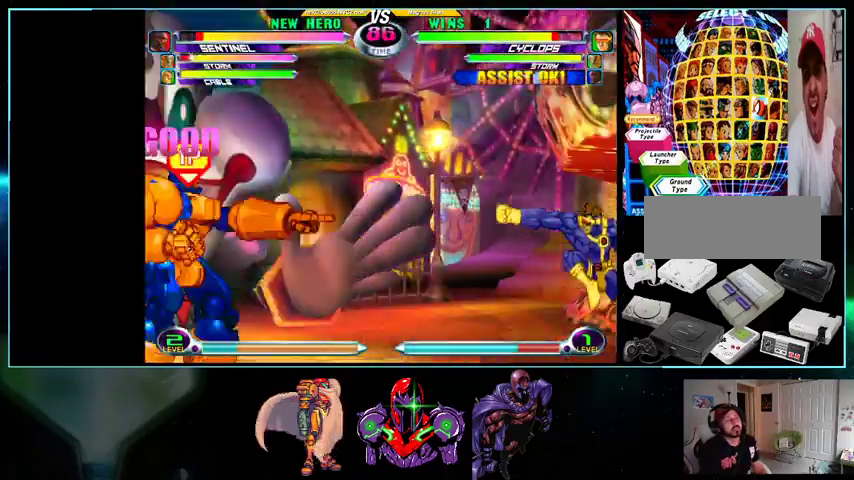
{"buttons": ["DPAD_RIGHT"], "events": [[33, "X", "up"], [100, "DPAD_RIGHT", "down"], [100, "X", "down"], [167, "X", "up"]]}
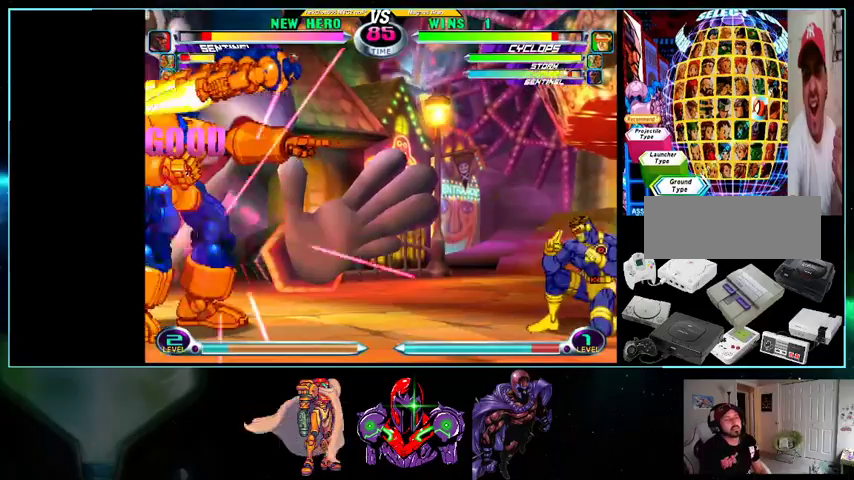
{"buttons": ["DPAD_UP", "DPAD_RIGHT"], "events": [[333, "DPAD_RIGHT", "up"], [433, "DPAD_DOWN", "down"], [500, "DPAD_DOWN", "up"], [500, "DPAD_RIGHT", "down"], [500, "DPAD_UP", "down"]]}
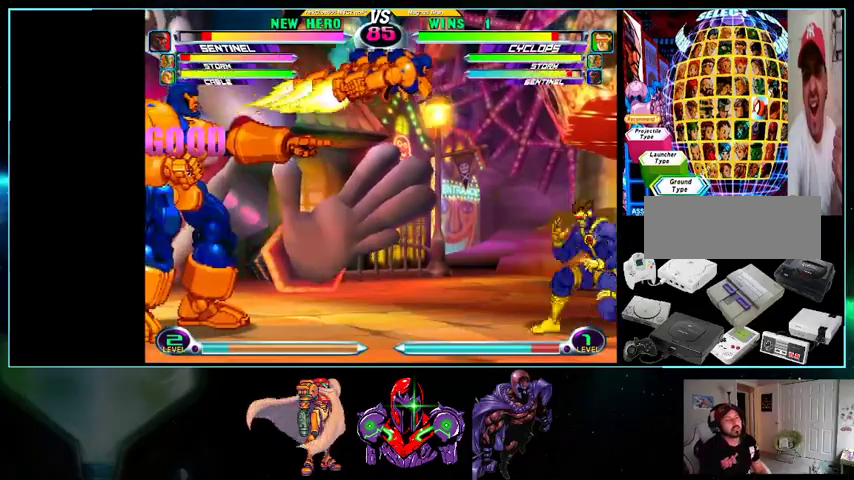
{"buttons": ["DPAD_RIGHT"], "events": [[133, "DPAD_UP", "up"], [167, "B", "down"], [200, "B", "up"], [300, "B", "down"], [367, "B", "up"], [433, "B", "down"], [500, "B", "up"]]}
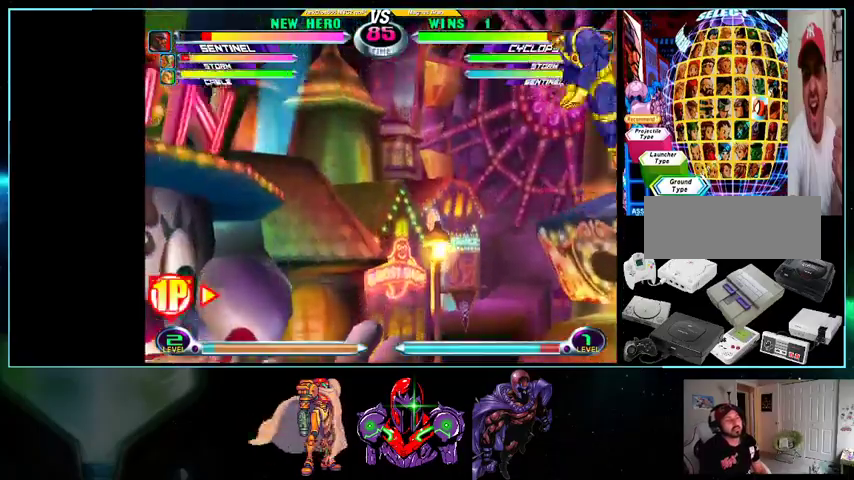
{"buttons": ["DPAD_RIGHT"], "events": [[200, "B", "down"], [233, "B", "up"], [333, "B", "down"], [500, "B", "up"]]}
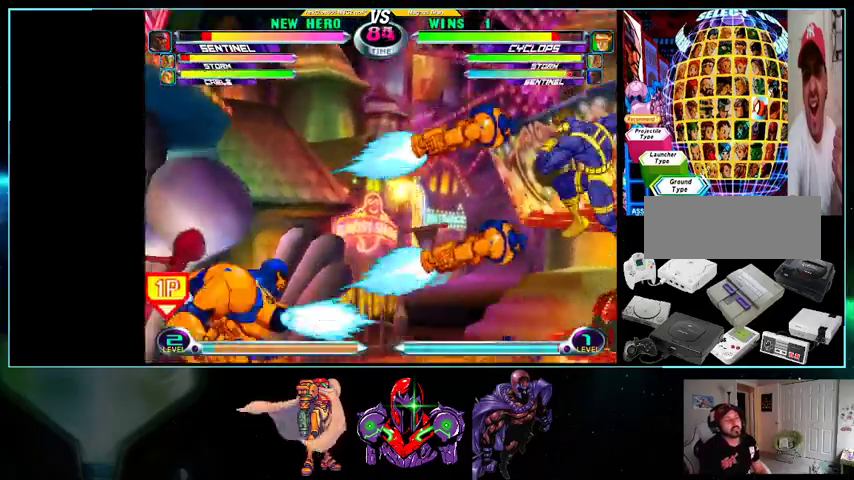
{"buttons": ["DPAD_UP", "DPAD_RIGHT"], "events": [[200, "DPAD_UP", "down"]]}
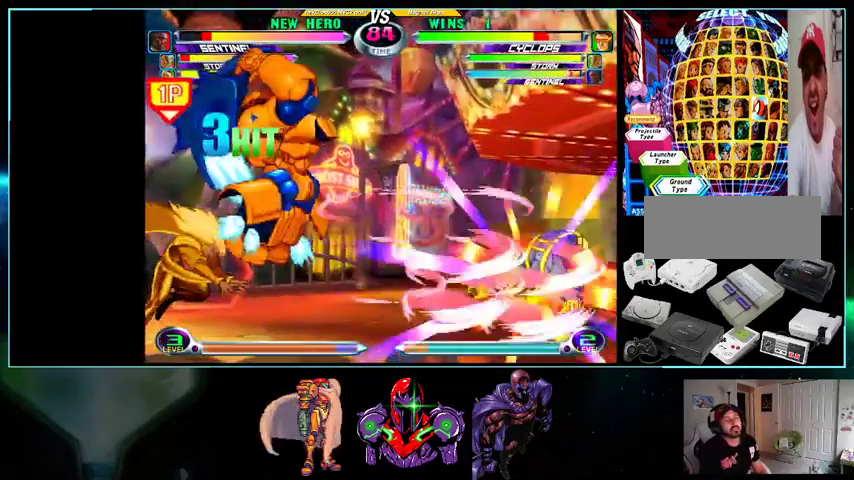
{"buttons": ["DPAD_UP", "DPAD_RIGHT"], "events": []}